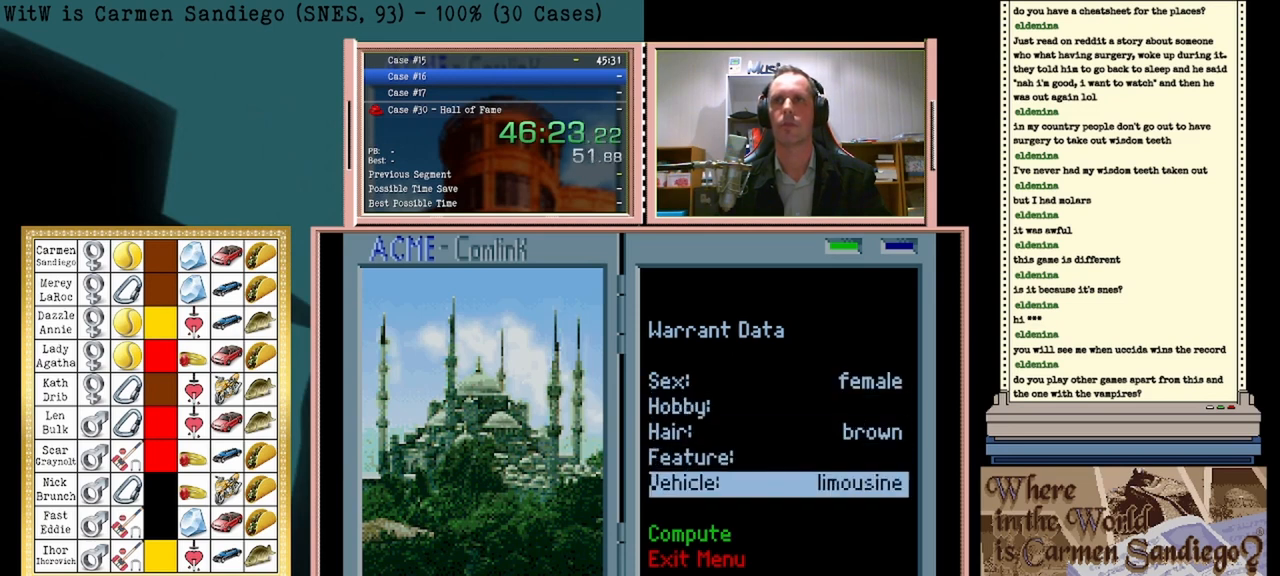
Gameplay with a controller (Nintendo layout); each line is a JSON object with the inputs held at the frame after it. "events" lists button and stick changes between this image and that frame as [ms after this image, input, new state], when the widget could be followed in between. Not read: L2 L3 R2 R3 left_stick right_stick.
{"buttons": [], "events": [[125, "DPAD_DOWN", "up"], [250, "A", "down"], [458, "A", "up"]]}
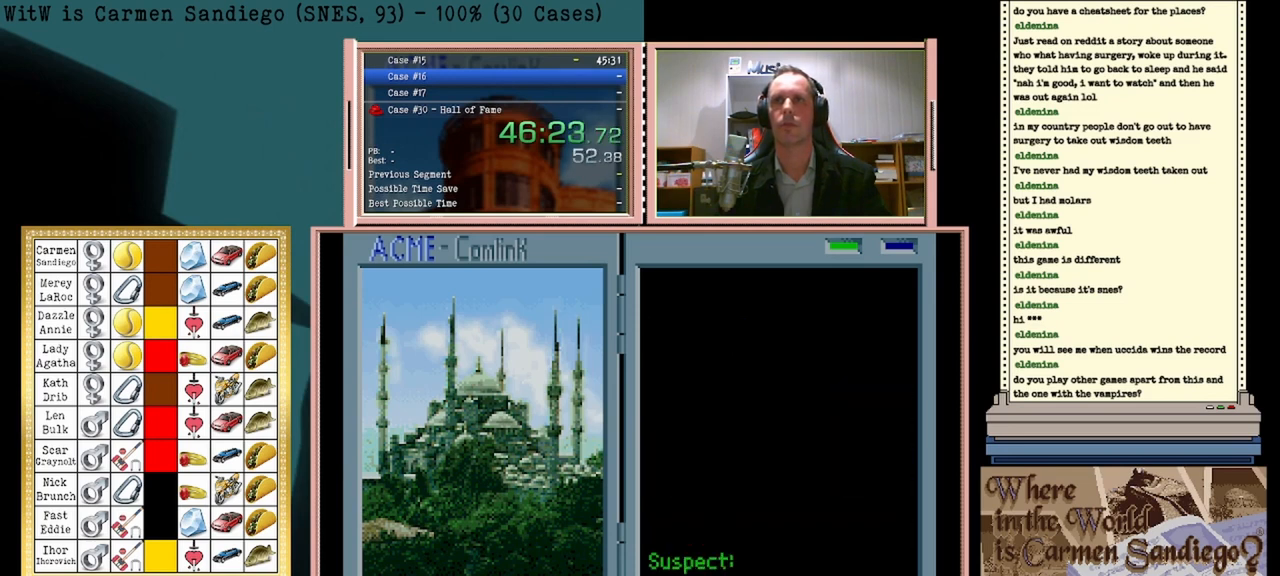
{"buttons": [], "events": [[167, "A", "down"], [292, "A", "up"], [333, "A", "down"], [417, "A", "up"]]}
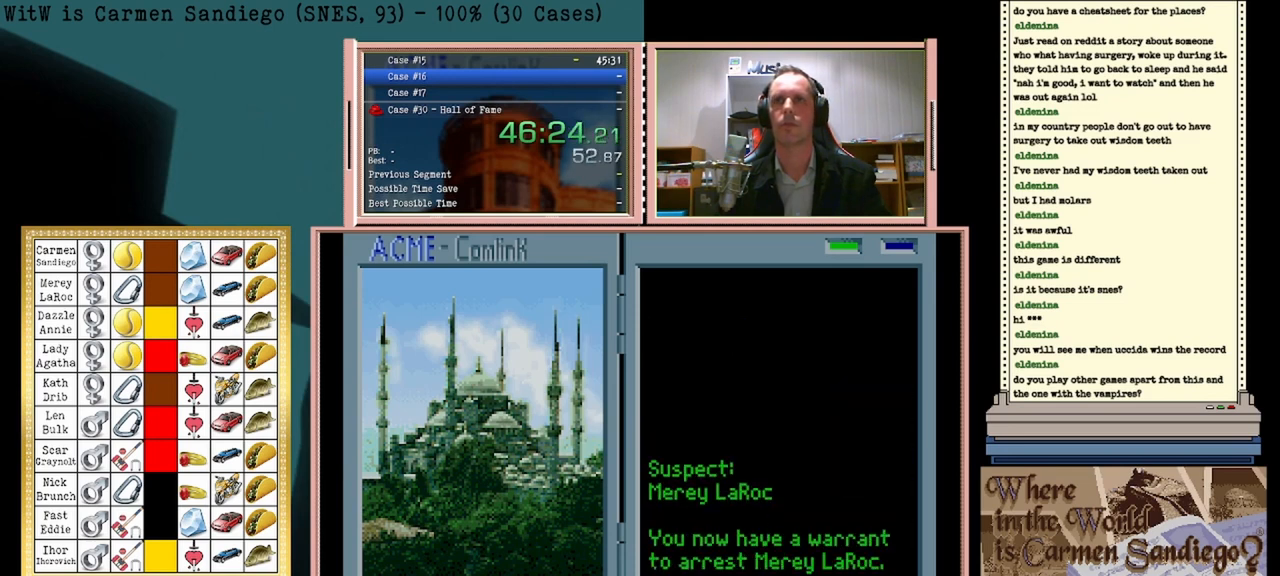
{"buttons": [], "events": [[83, "A", "down"], [167, "A", "up"], [250, "A", "down"], [292, "A", "up"]]}
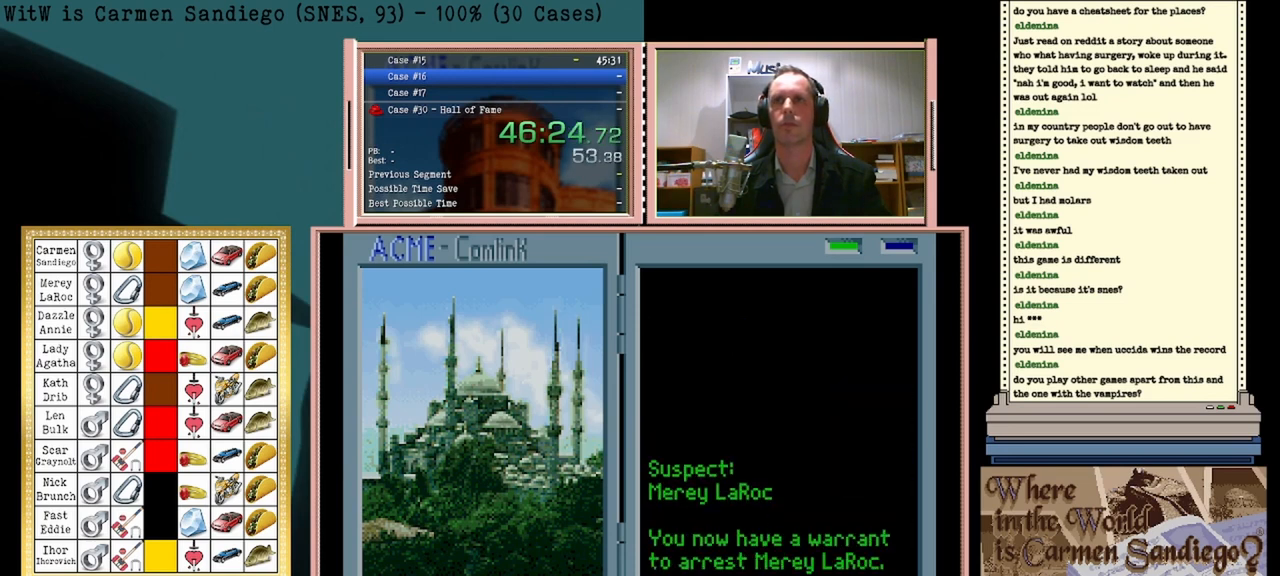
{"buttons": [], "events": [[292, "DPAD_LEFT", "down"], [417, "DPAD_LEFT", "up"]]}
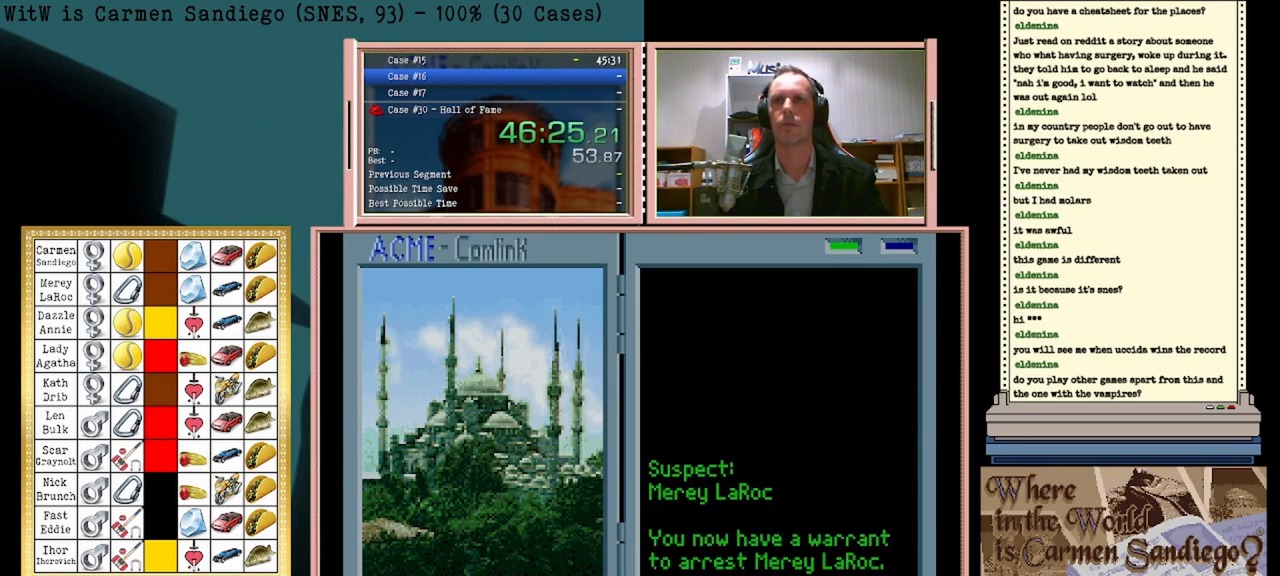
{"buttons": ["A"], "events": [[208, "A", "down"]]}
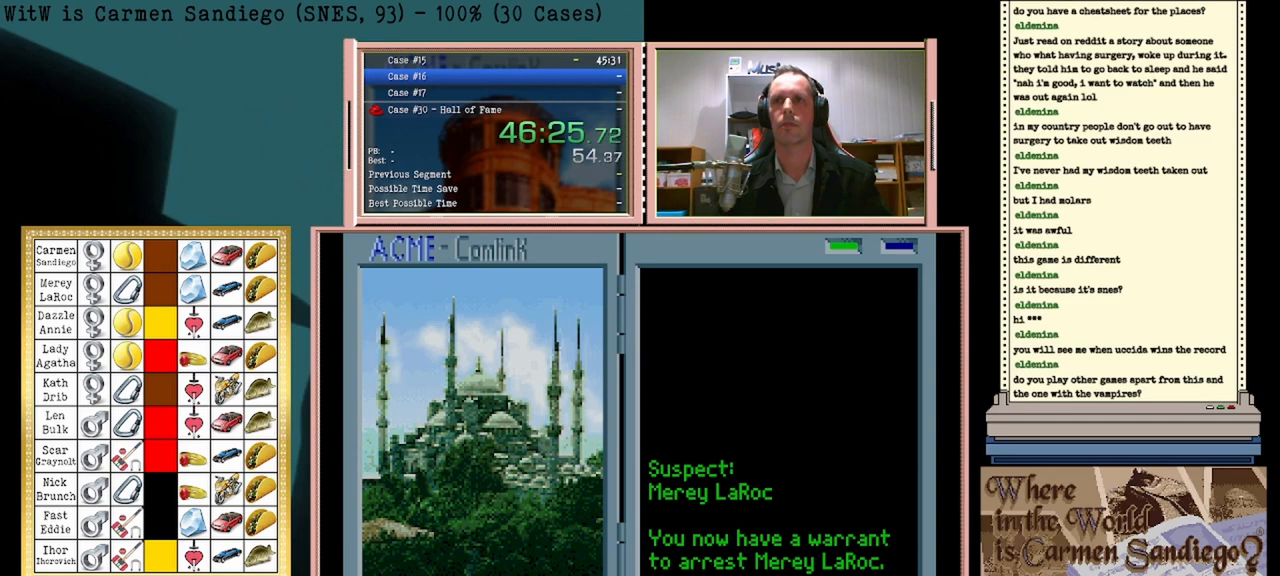
{"buttons": ["A"], "events": []}
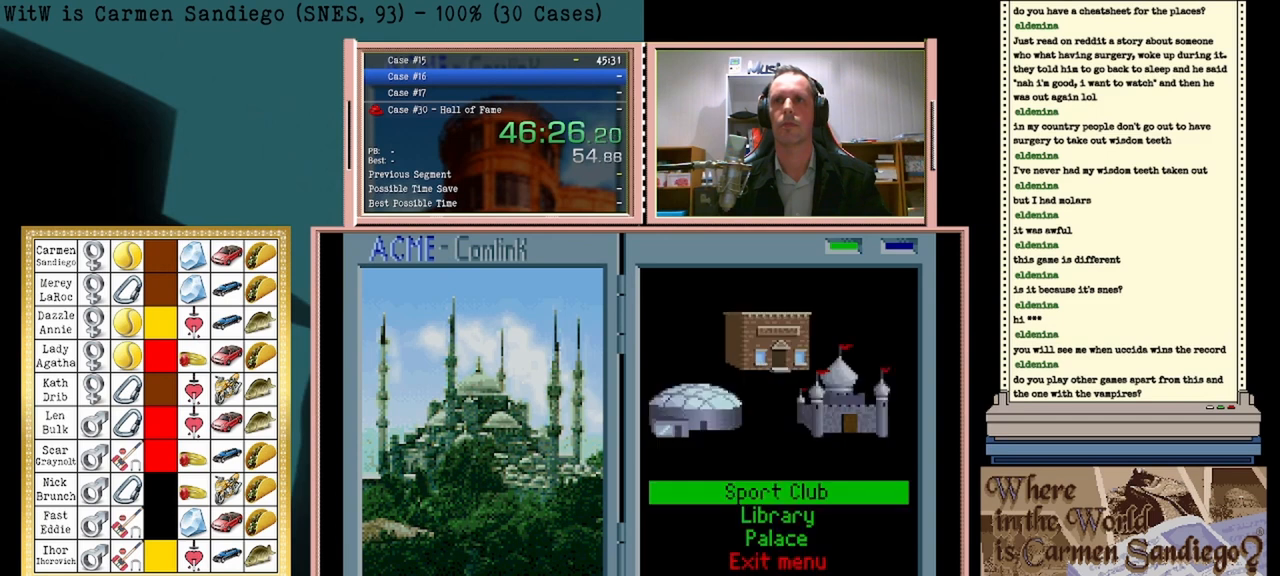
{"buttons": ["A"], "events": []}
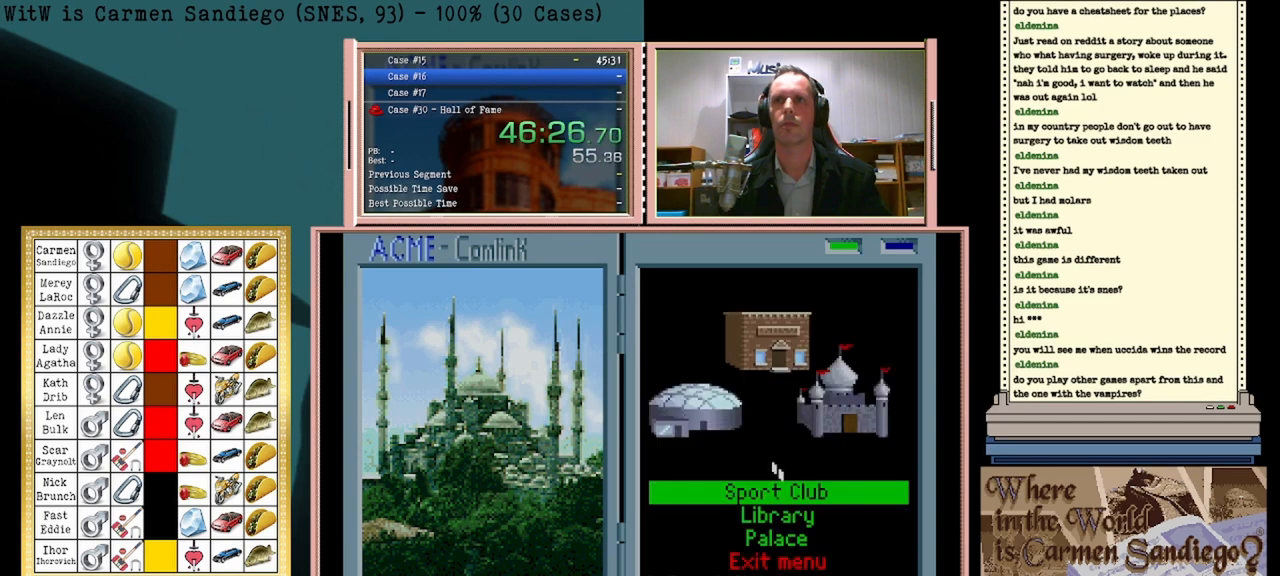
{"buttons": ["A"], "events": []}
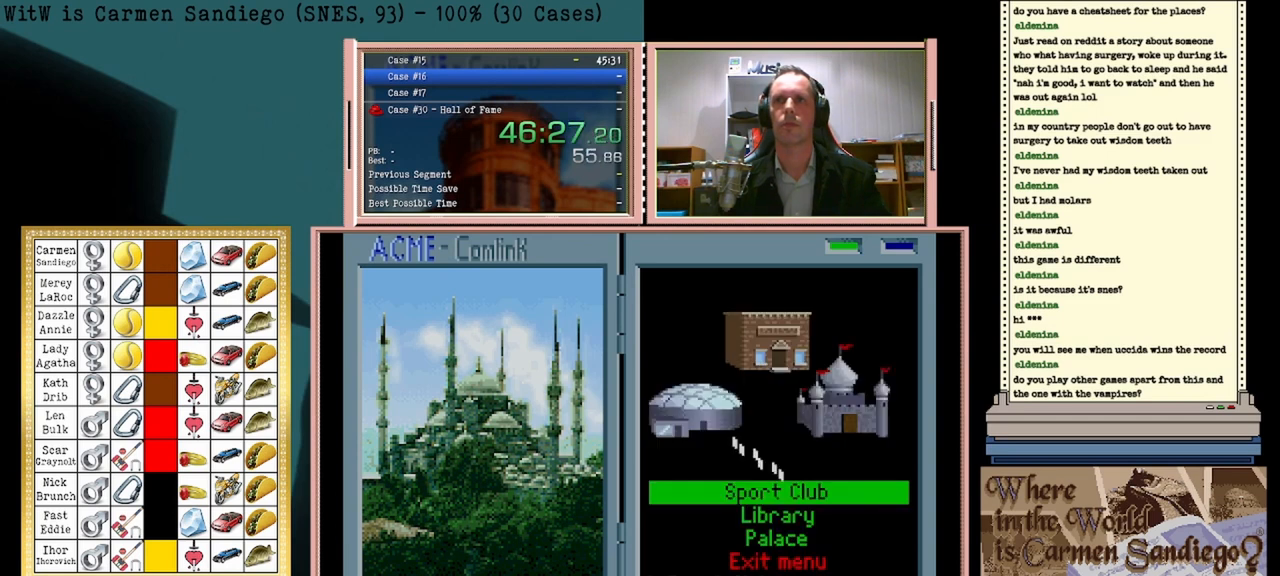
{"buttons": ["A"], "events": []}
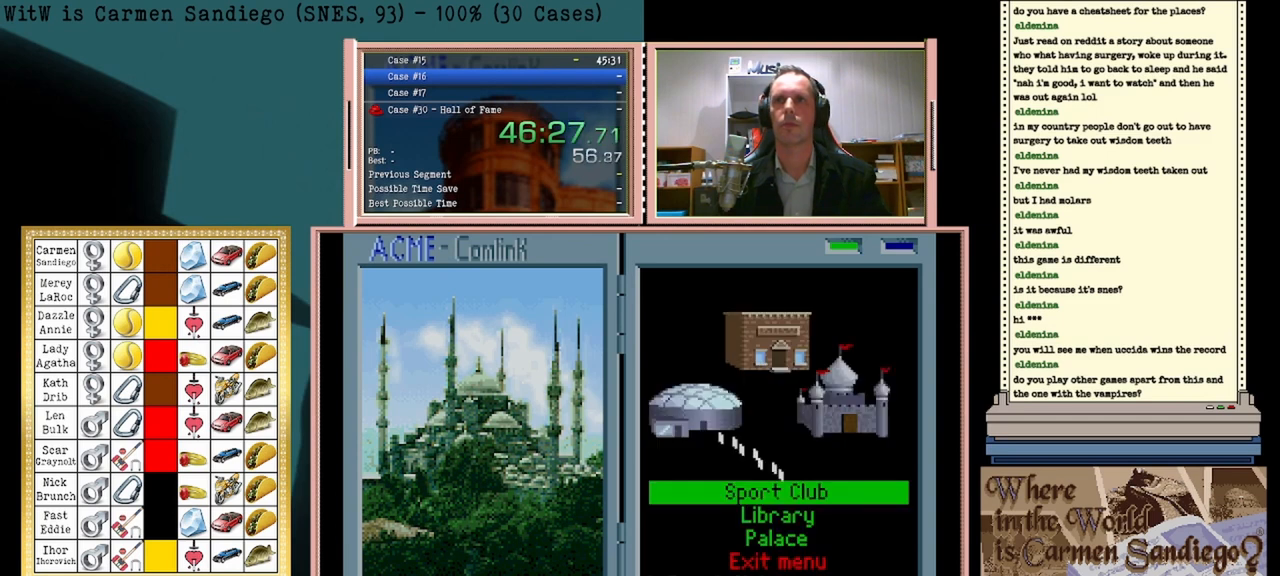
{"buttons": ["A"], "events": []}
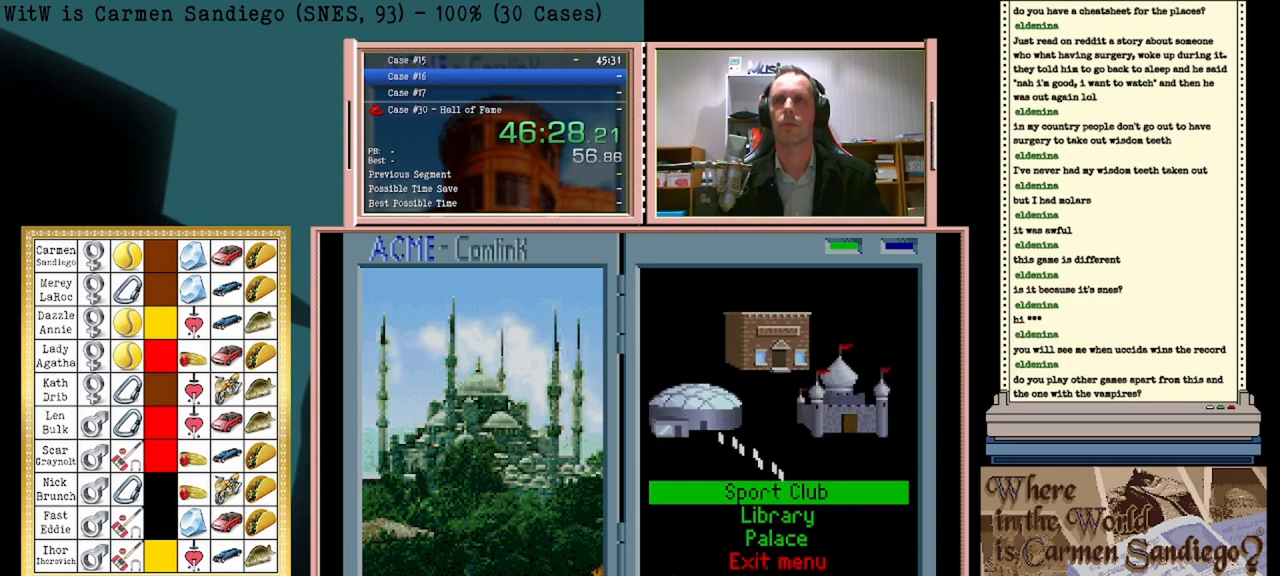
{"buttons": ["A"], "events": []}
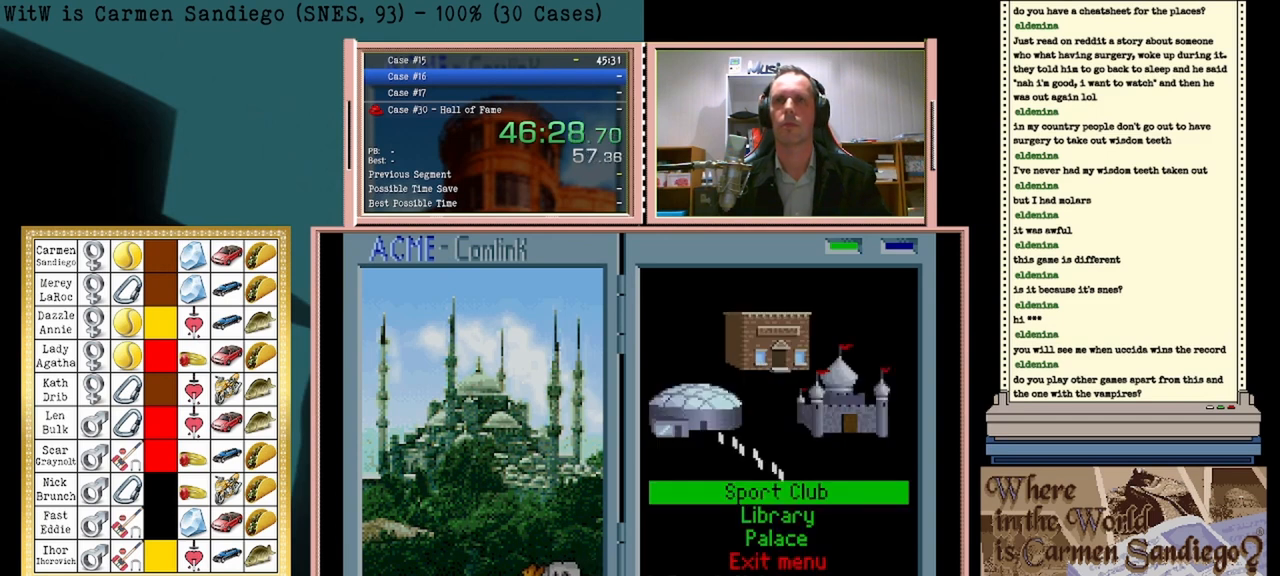
{"buttons": ["A"], "events": []}
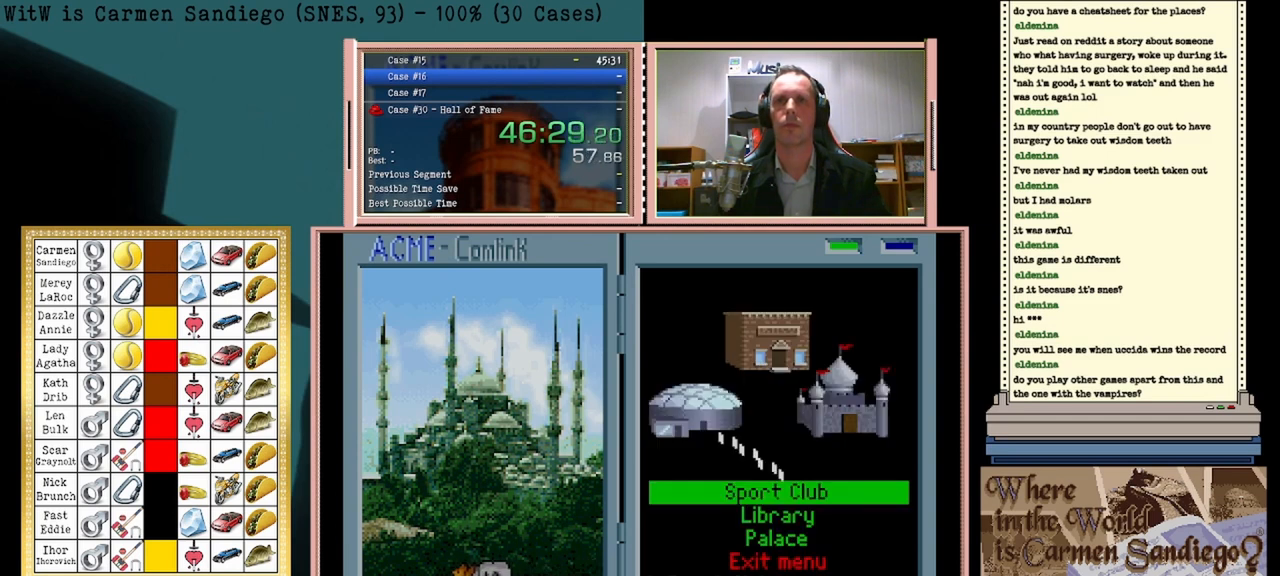
{"buttons": ["A"], "events": []}
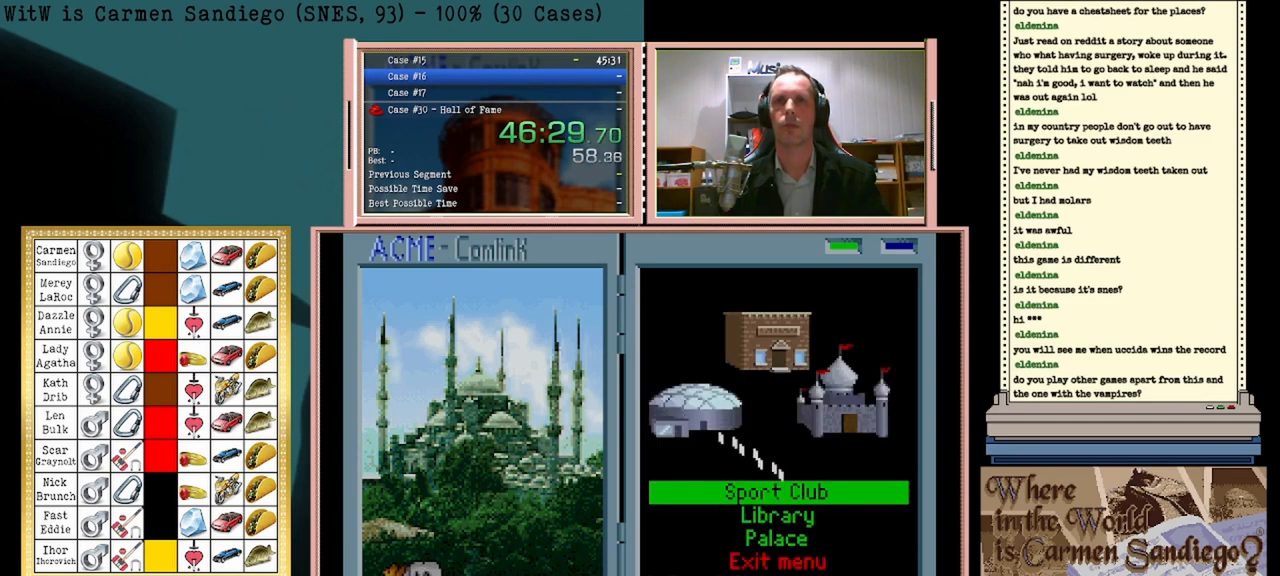
{"buttons": ["A"], "events": []}
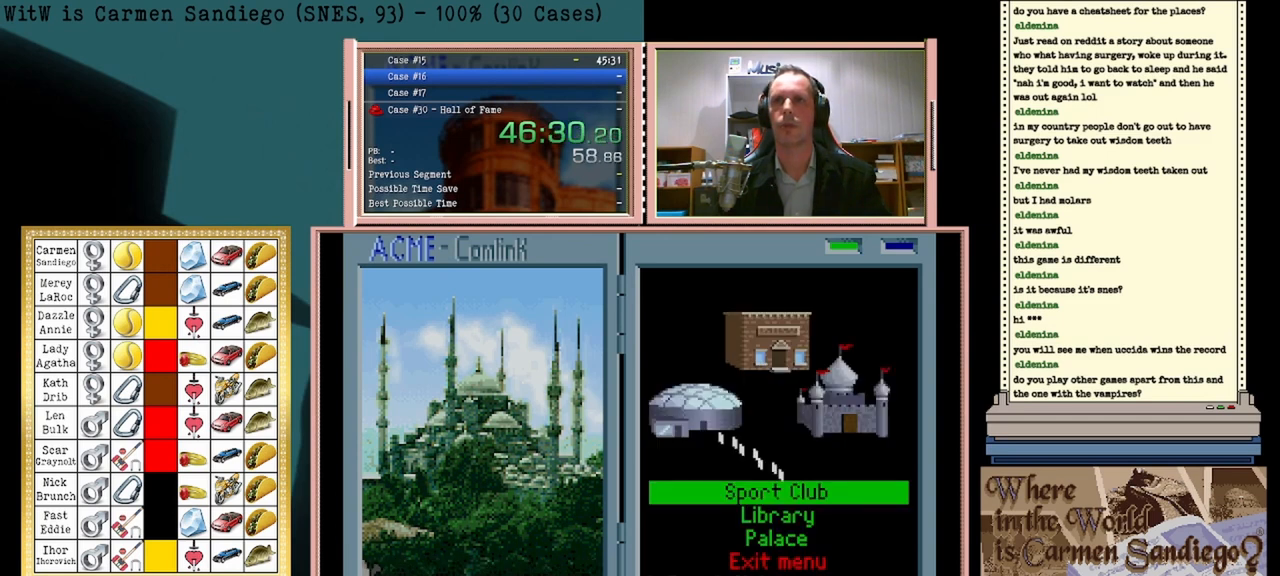
{"buttons": ["A"], "events": []}
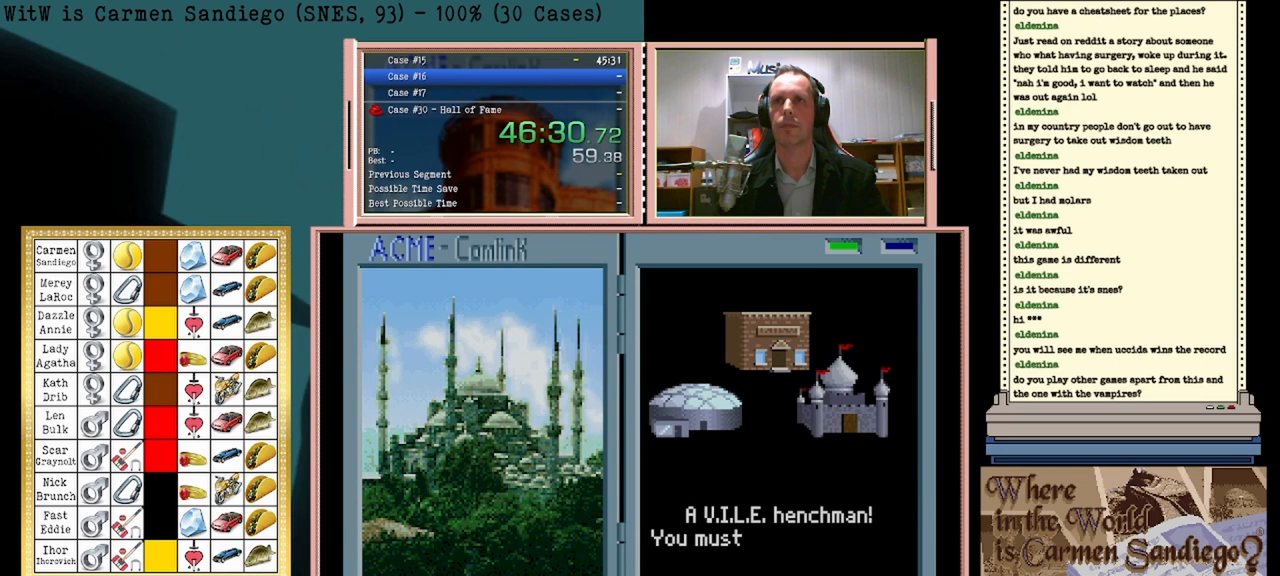
{"buttons": ["A"], "events": []}
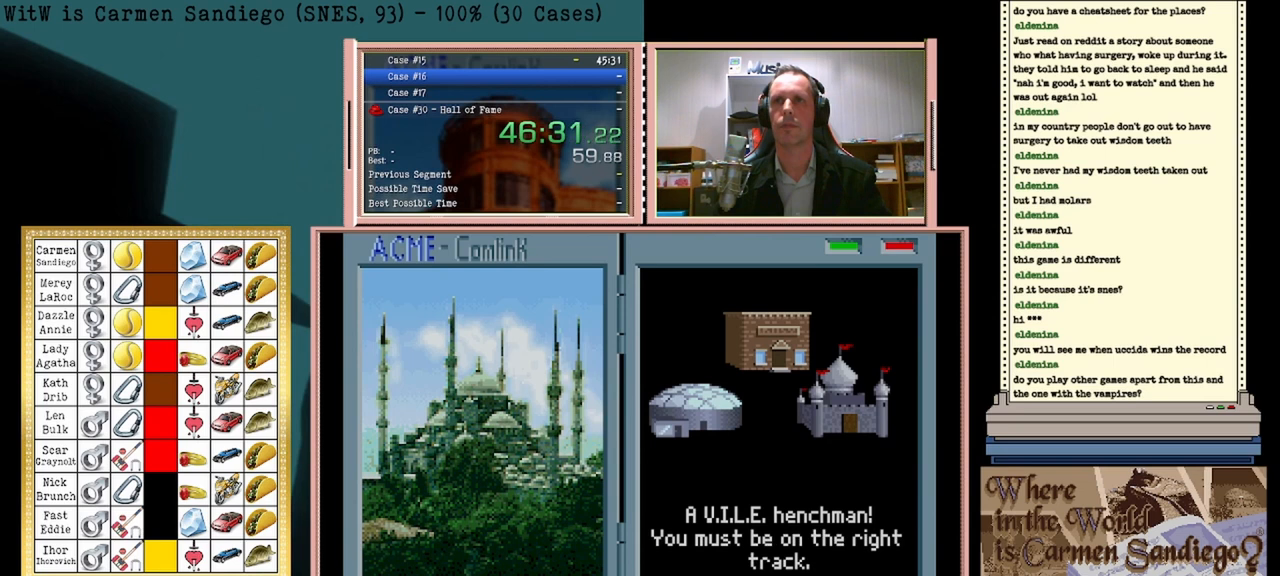
{"buttons": [], "events": [[83, "A", "up"]]}
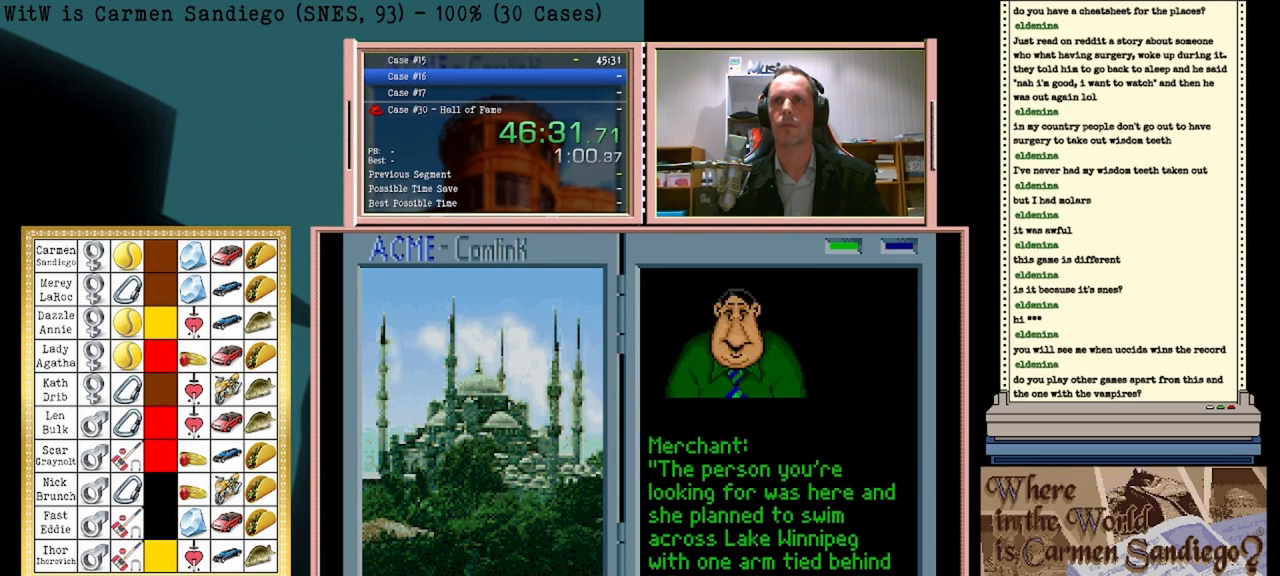
{"buttons": [], "events": [[167, "DPAD_LEFT", "down"], [417, "DPAD_LEFT", "up"]]}
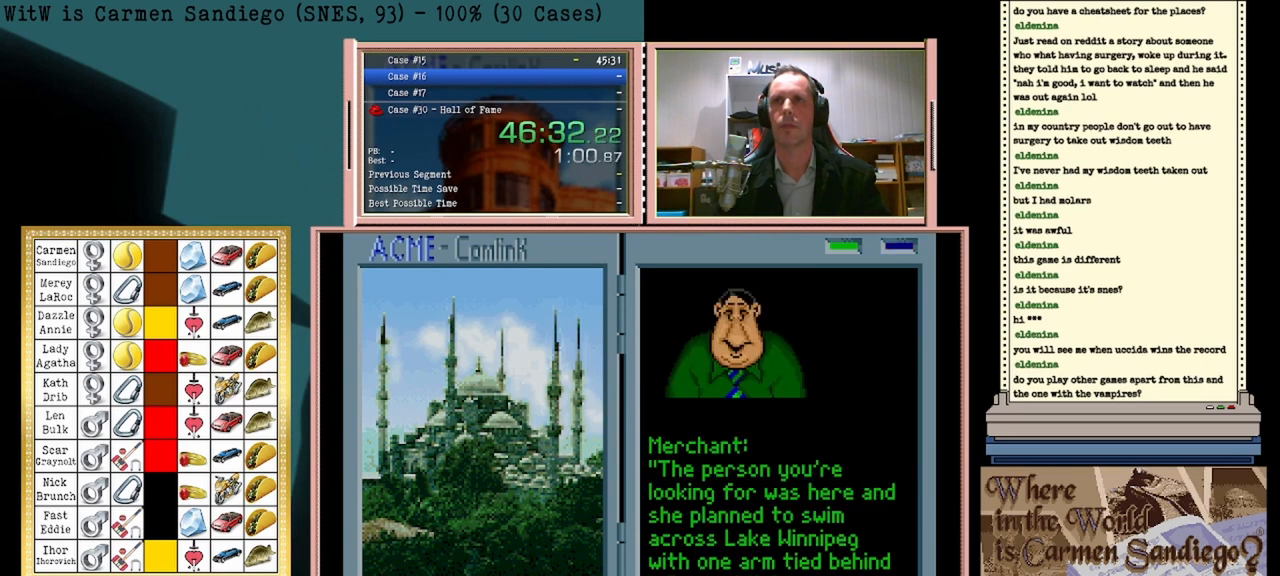
{"buttons": ["A"], "events": [[167, "A", "down"]]}
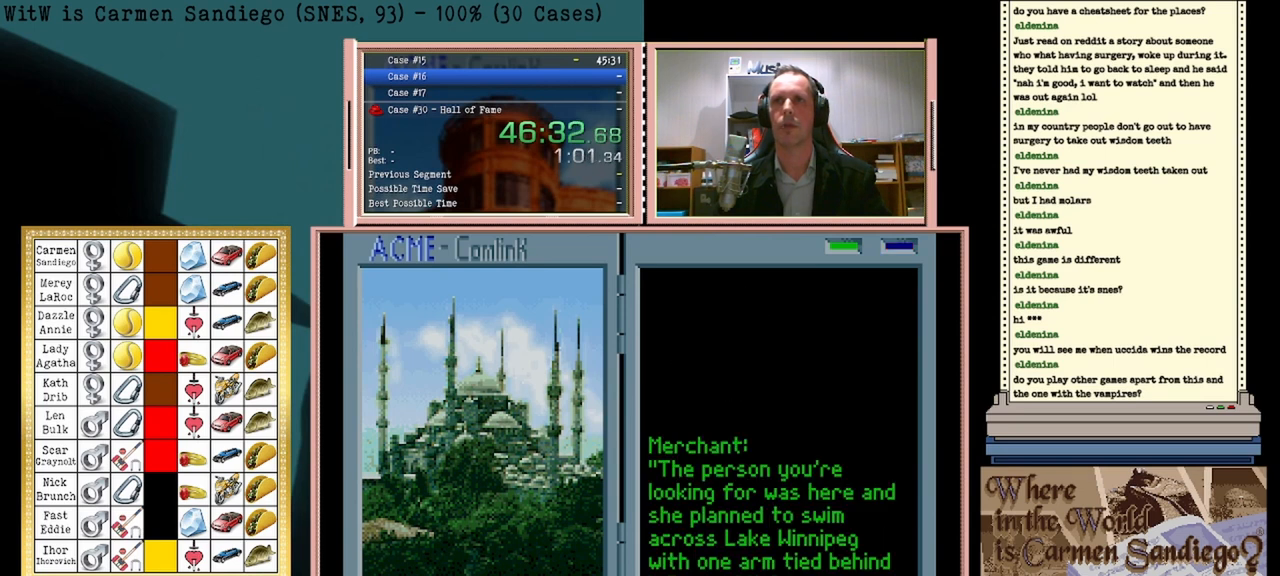
{"buttons": ["A"], "events": []}
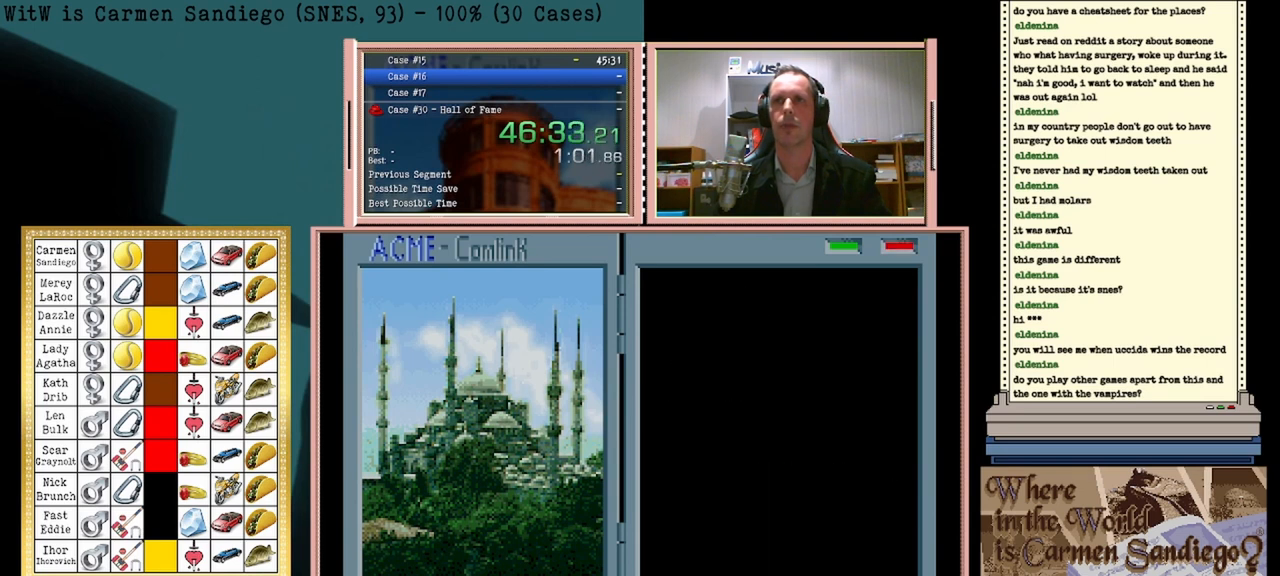
{"buttons": ["A"], "events": []}
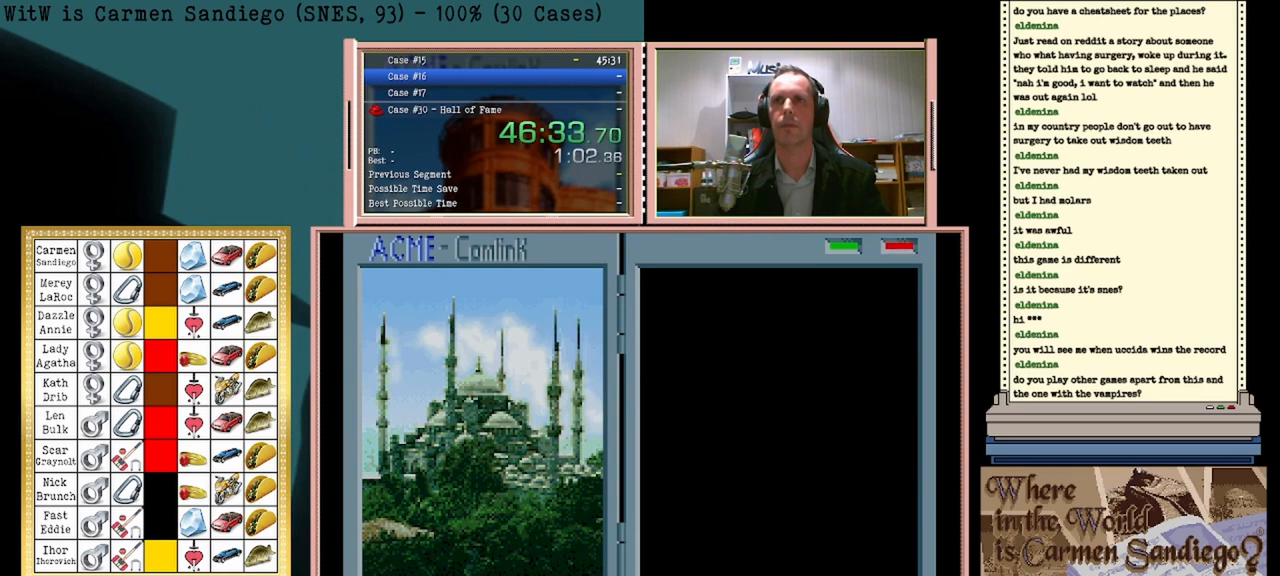
{"buttons": [], "events": [[250, "A", "up"]]}
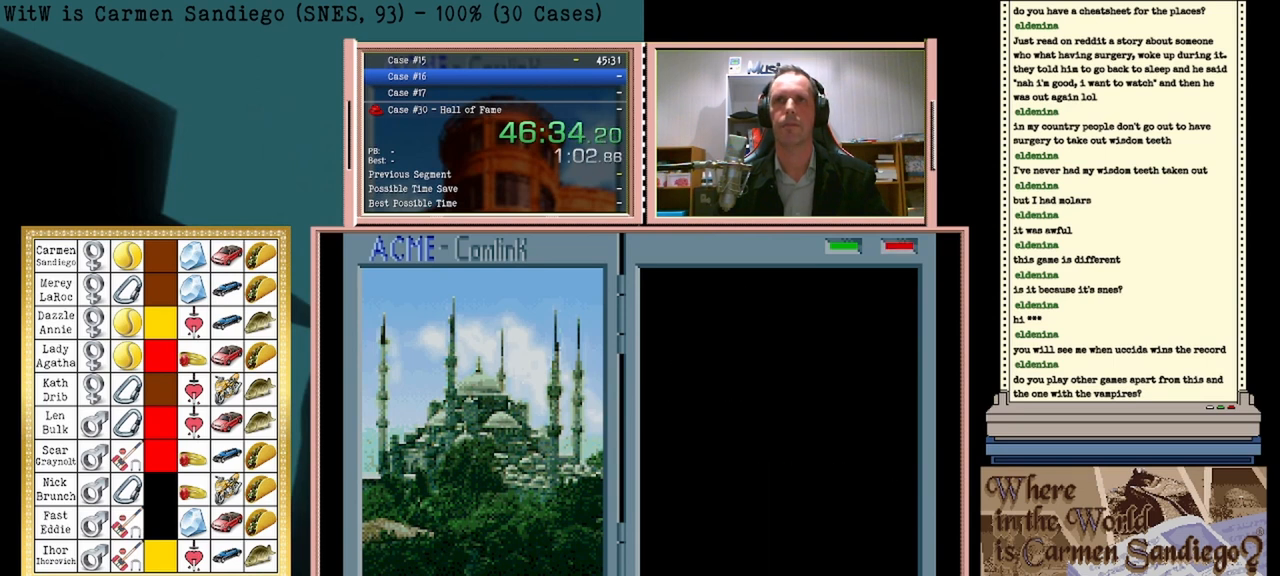
{"buttons": [], "events": []}
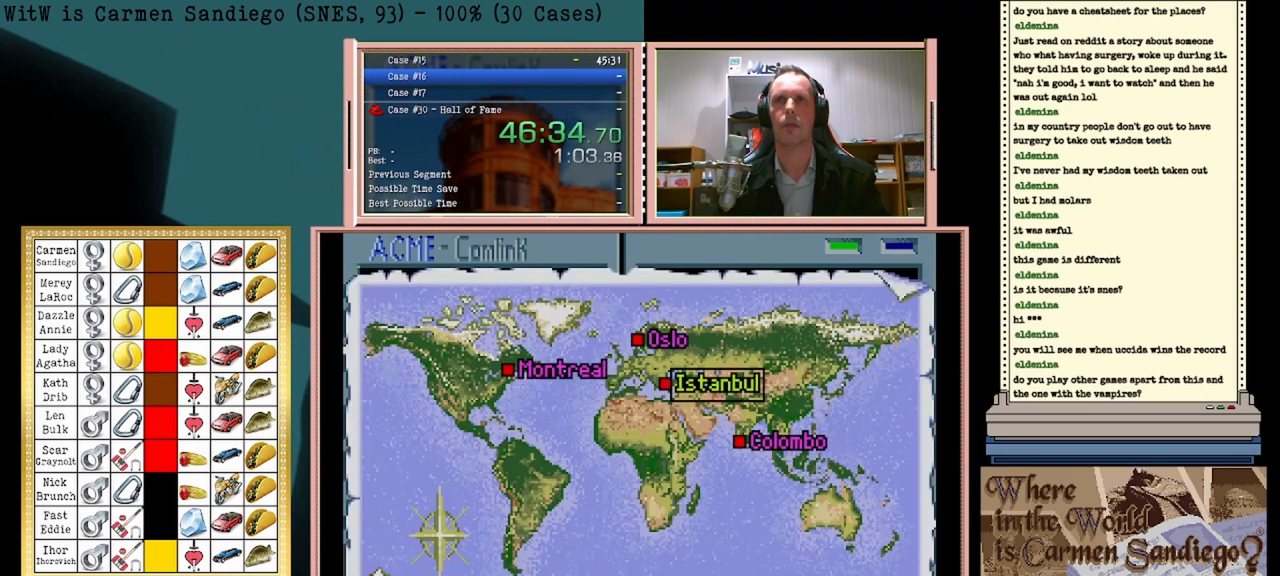
{"buttons": [], "events": []}
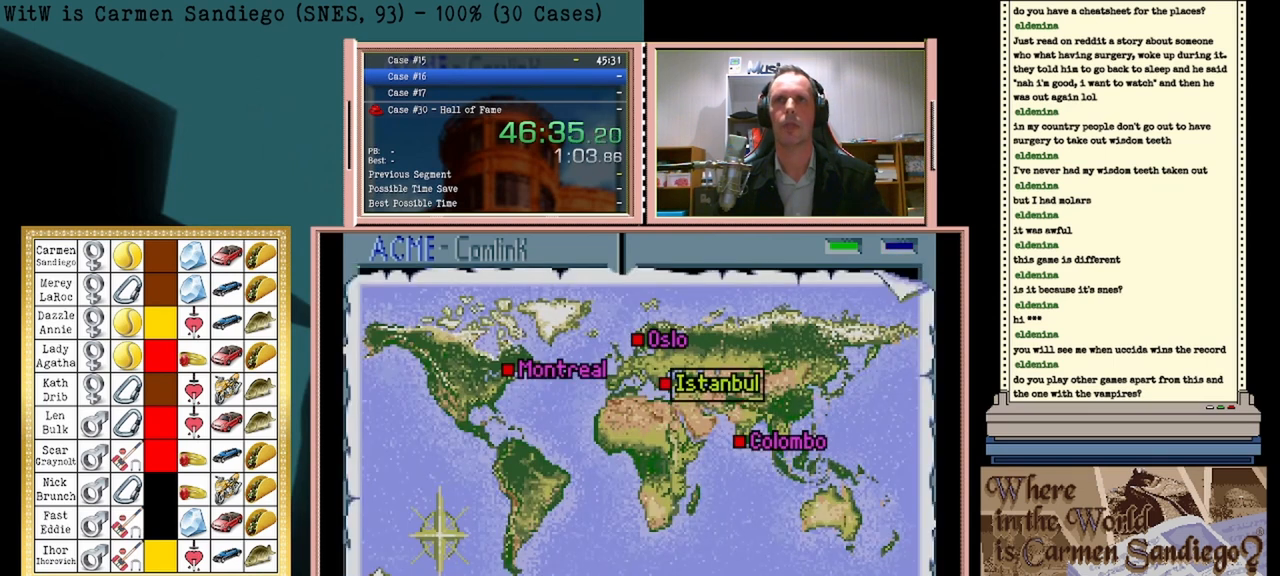
{"buttons": [], "events": []}
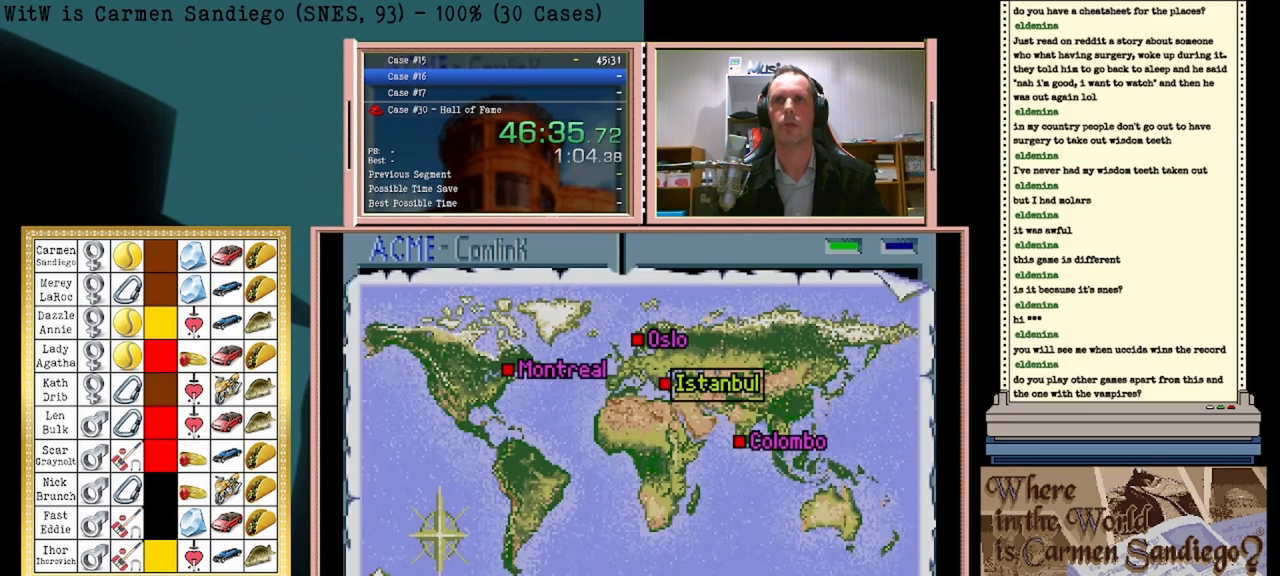
{"buttons": [], "events": [[125, "DPAD_UP", "down"], [333, "DPAD_UP", "up"]]}
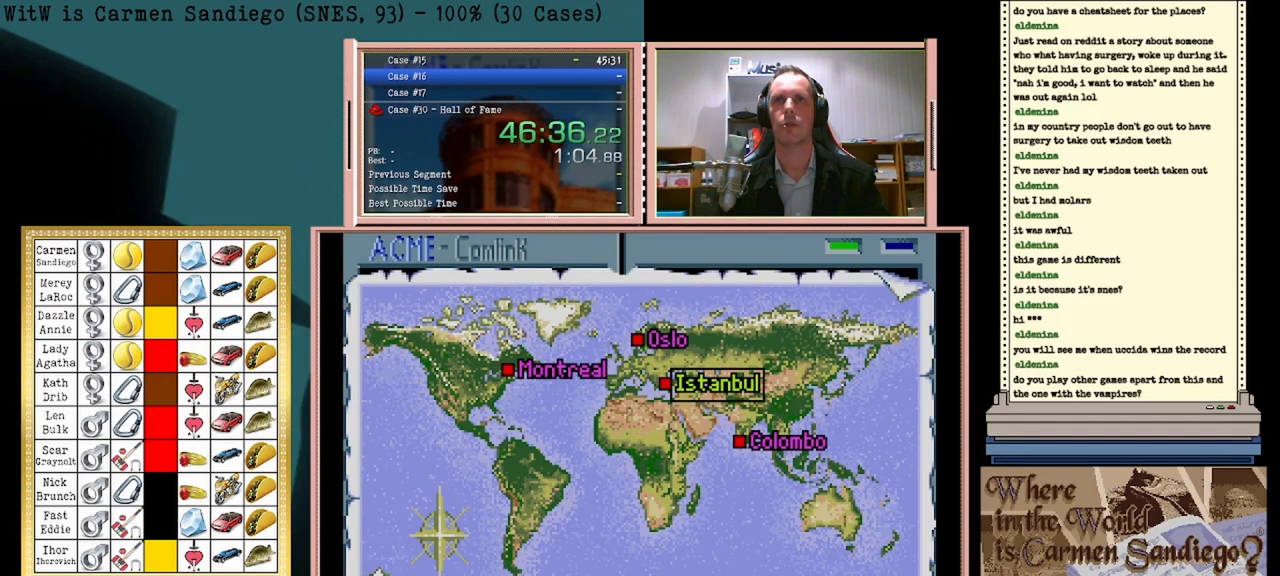
{"buttons": ["A"], "events": [[417, "A", "down"]]}
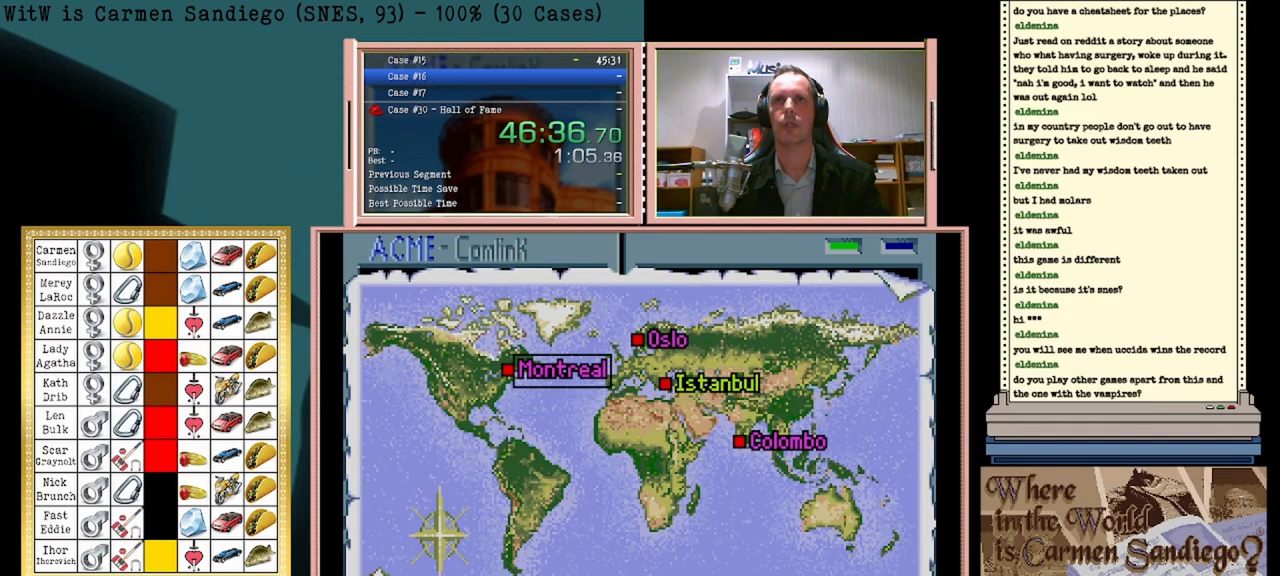
{"buttons": ["A"], "events": []}
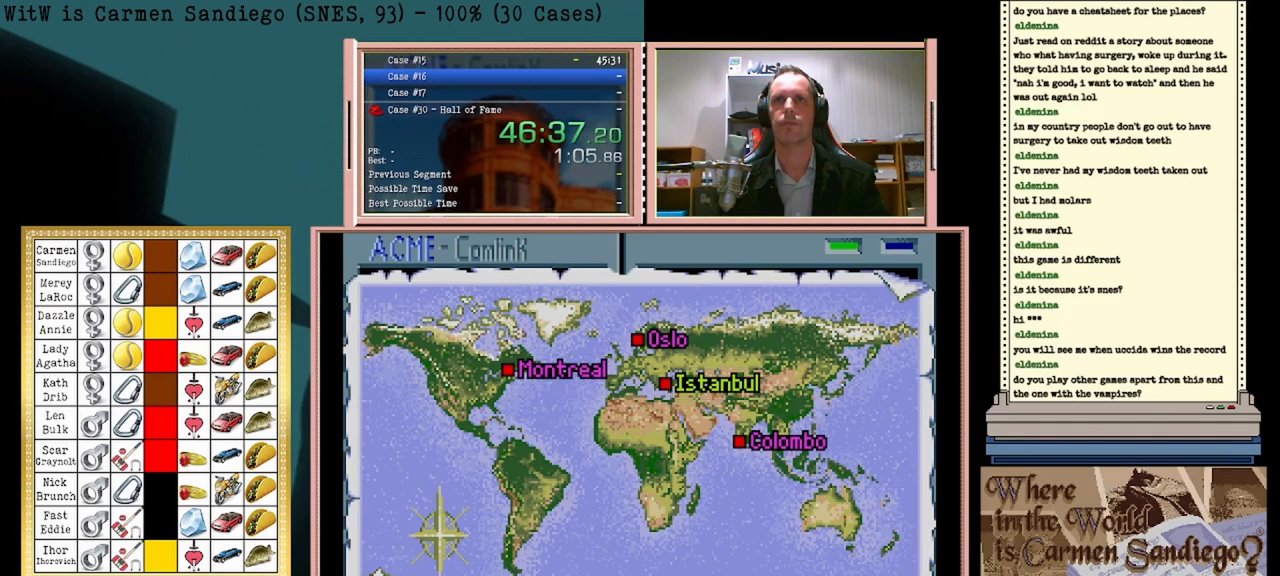
{"buttons": [], "events": [[500, "A", "up"]]}
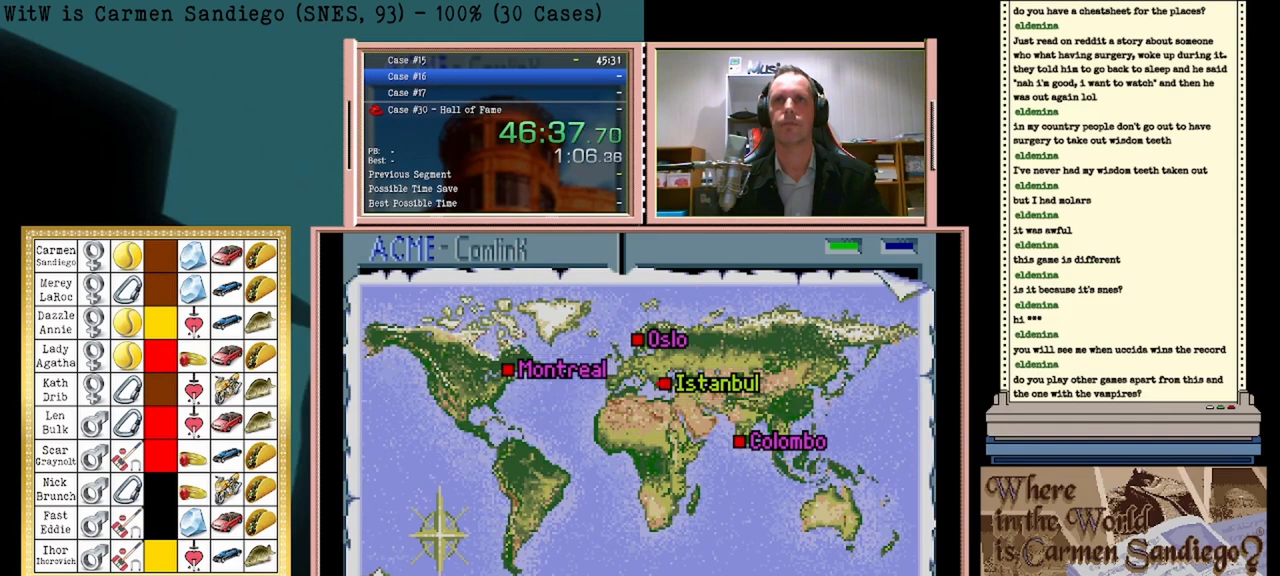
{"buttons": [], "events": []}
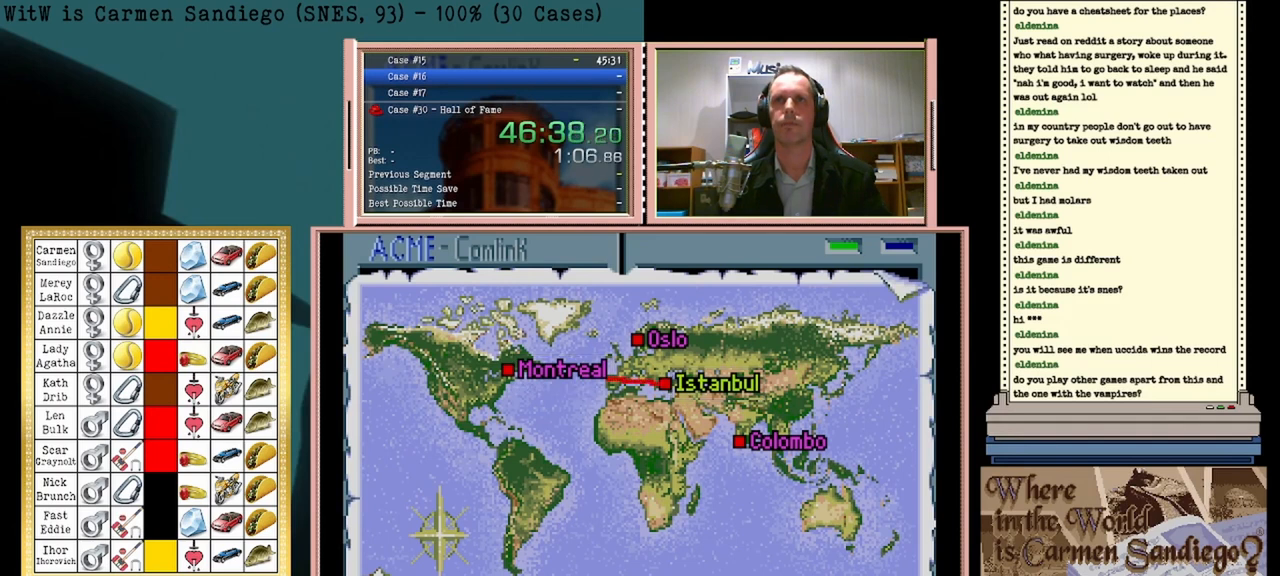
{"buttons": [], "events": []}